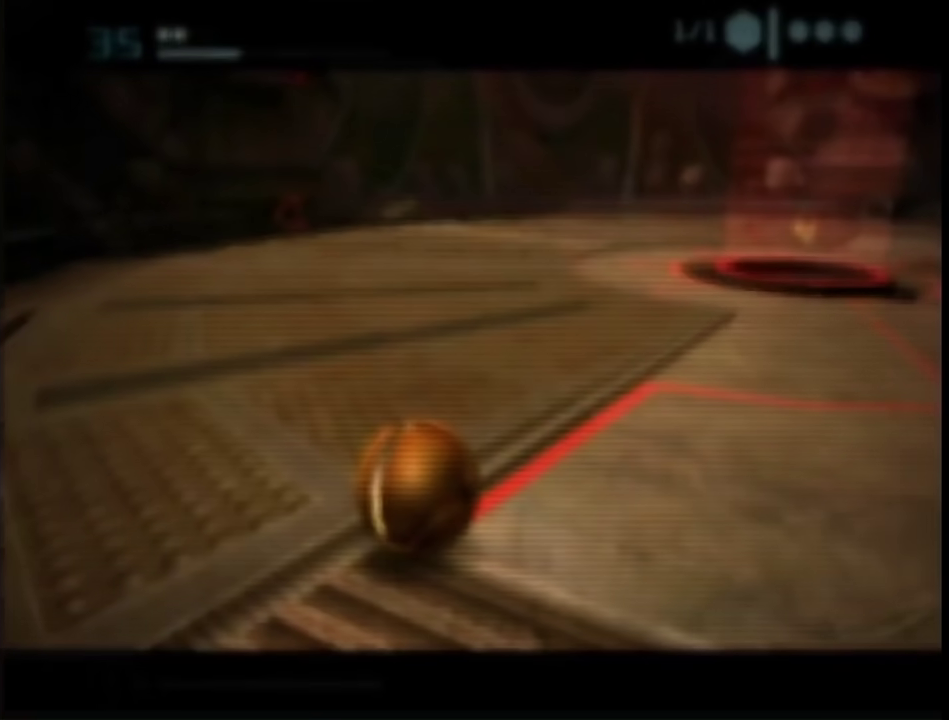
Gameplay with a controller (Nintendo layout); each line is a JSON object with the inputs held at the frame after it. "events" lists button and stick changes between this image and that frame as [ms after this image, input, new state], when the widget could be followed in between. This overlay highlights the sticks when they move; stick clicks (L3 R3) are not distinguishable. Not read: L3 R3 Y other_buttons.
{"buttons": [], "left_stick": "up", "right_stick": "center"}
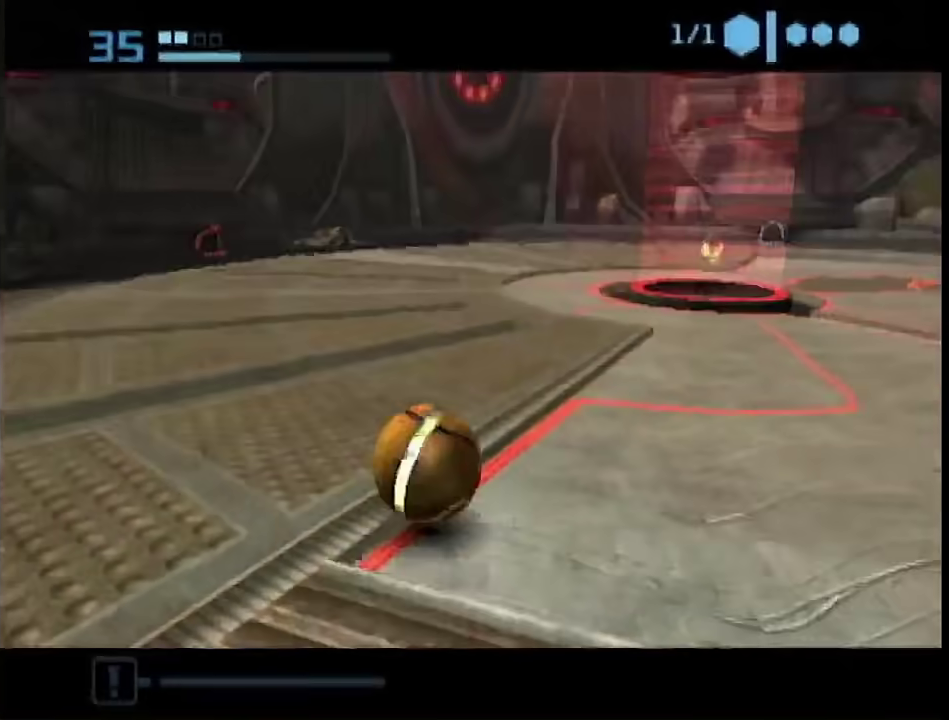
{"buttons": [], "left_stick": "up", "right_stick": "center", "events": [[233, "START", "down"], [350, "START", "up"]]}
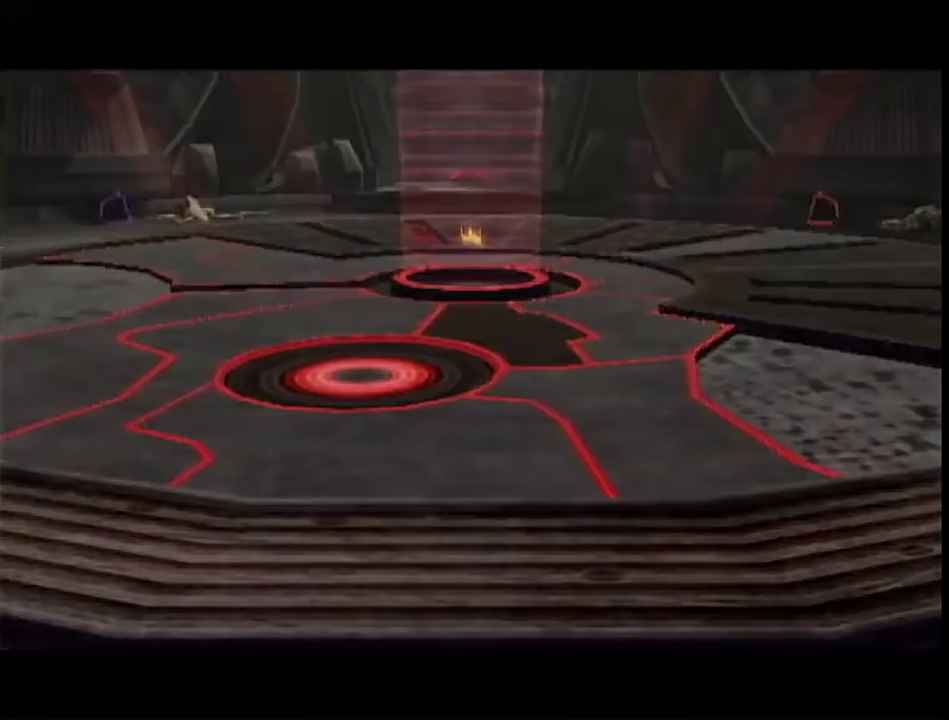
{"buttons": [], "left_stick": "up", "right_stick": "center", "events": [[17, "X", "down"], [83, "X", "up"], [150, "X", "down"], [200, "X", "up"], [267, "X", "down"], [350, "X", "up"], [400, "X", "down"], [467, "X", "up"]]}
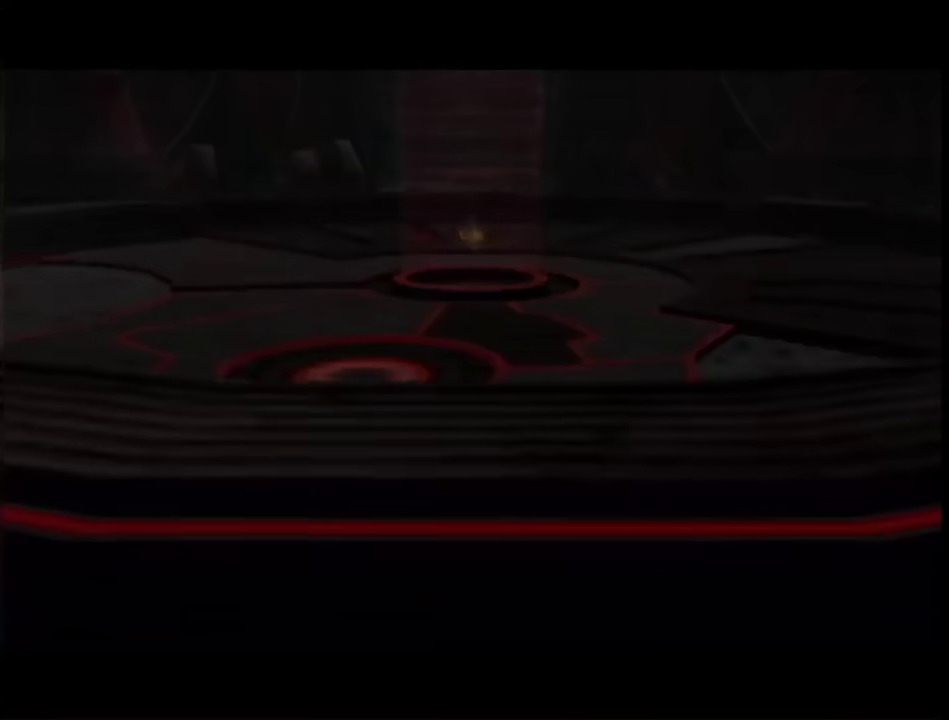
{"buttons": [], "left_stick": "up", "right_stick": "center", "events": [[17, "X", "down"], [100, "X", "up"], [150, "X", "down"], [217, "X", "up"], [267, "X", "down"], [333, "X", "up"], [383, "X", "down"], [450, "X", "up"]]}
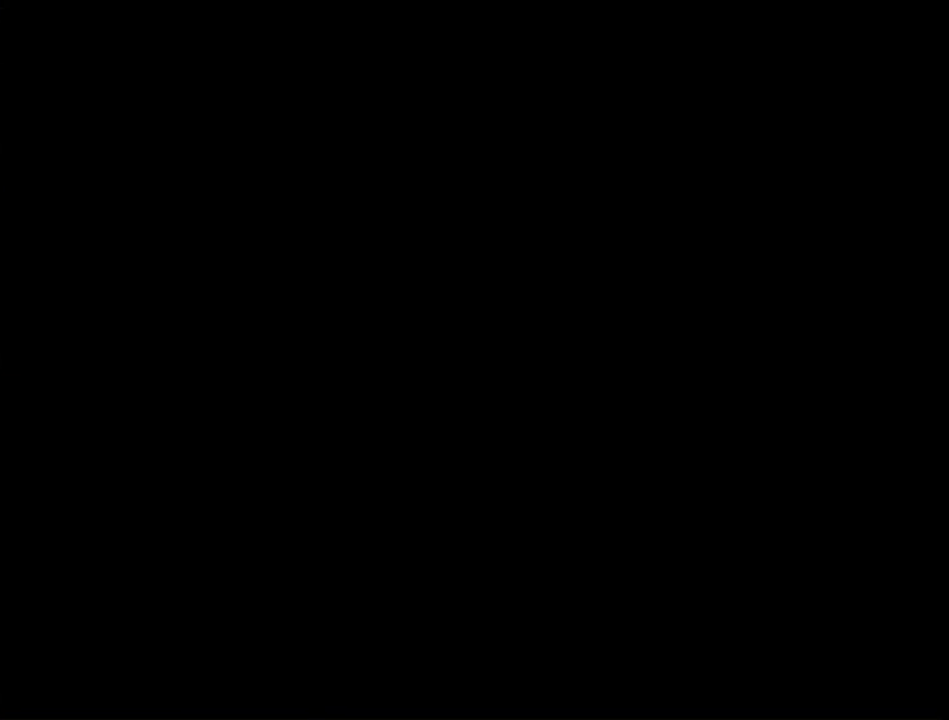
{"buttons": ["X"], "left_stick": "up", "right_stick": "center", "events": [[17, "X", "down"], [67, "X", "up"], [117, "X", "down"], [183, "X", "up"], [250, "X", "down"], [317, "X", "up"], [367, "X", "down"]]}
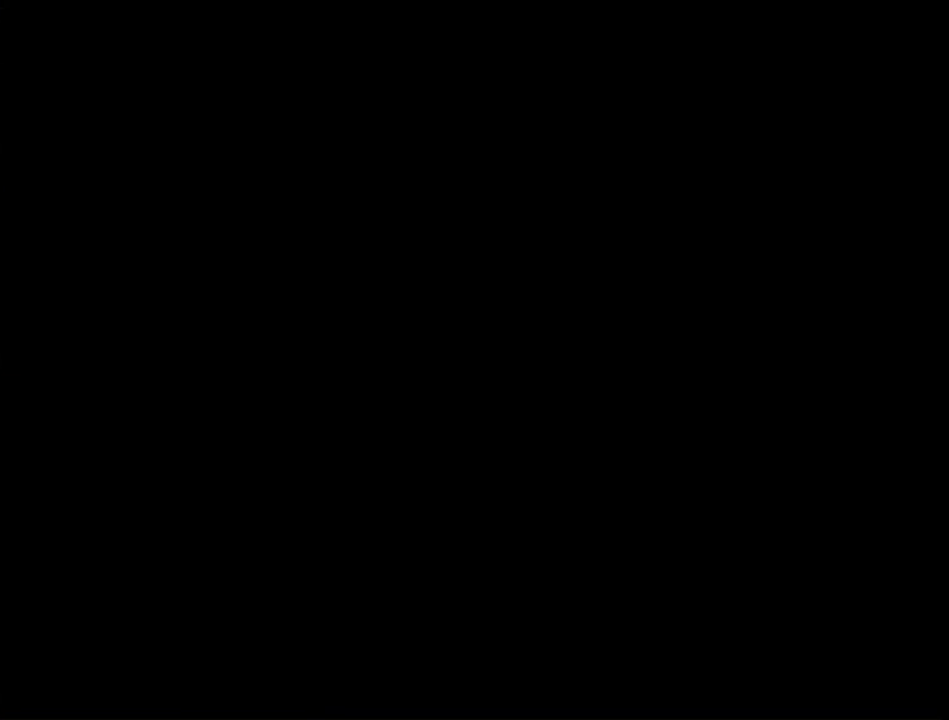
{"buttons": [], "left_stick": "up", "right_stick": "center", "events": [[33, "X", "up"], [133, "X", "down"], [317, "X", "up"]]}
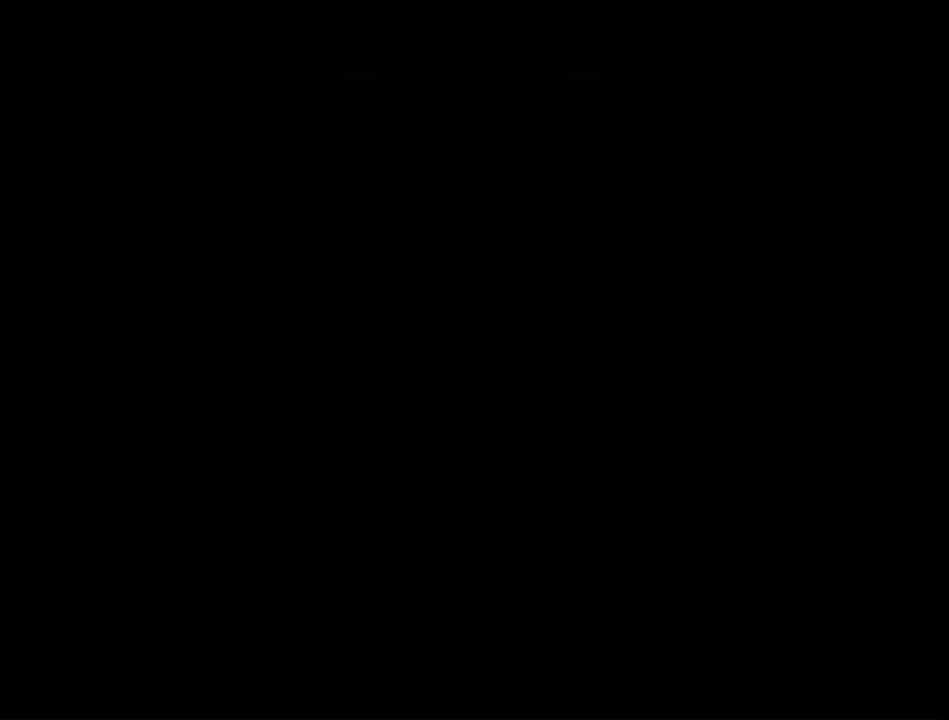
{"buttons": [], "left_stick": "up", "right_stick": "center", "events": [[350, "X", "down"], [400, "X", "up"]]}
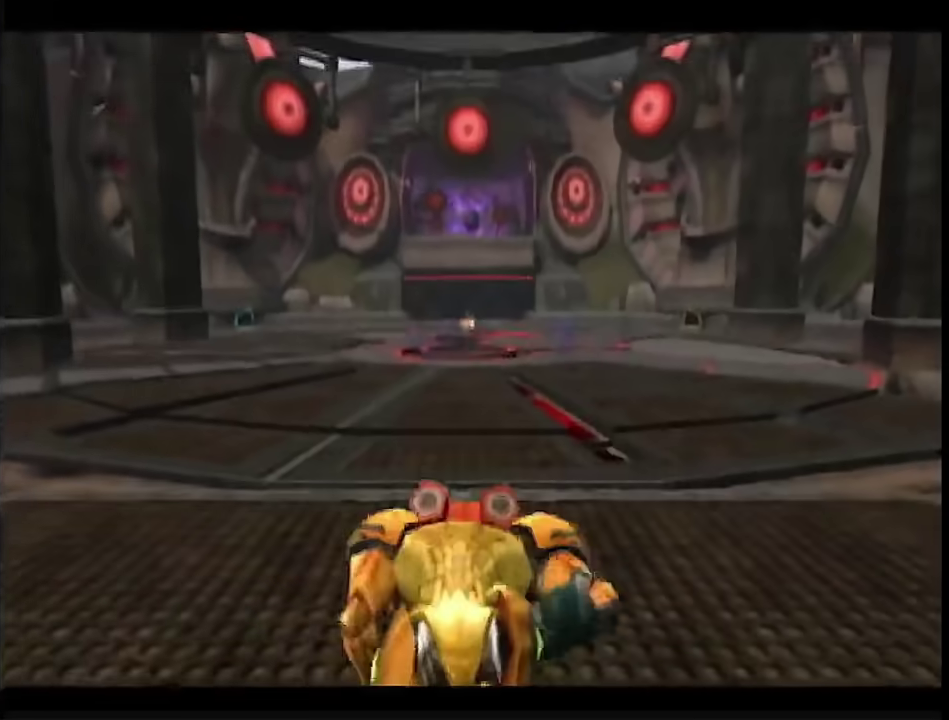
{"buttons": ["B"], "left_stick": "up", "right_stick": "center", "events": [[67, "B", "down"]]}
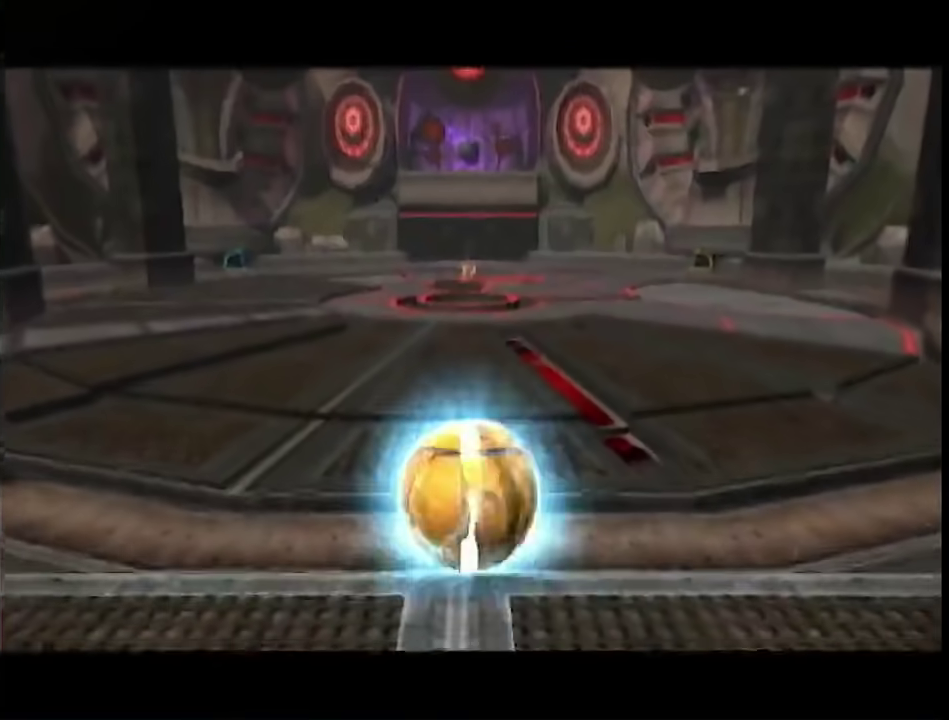
{"buttons": ["B"], "left_stick": "up", "right_stick": "center", "events": []}
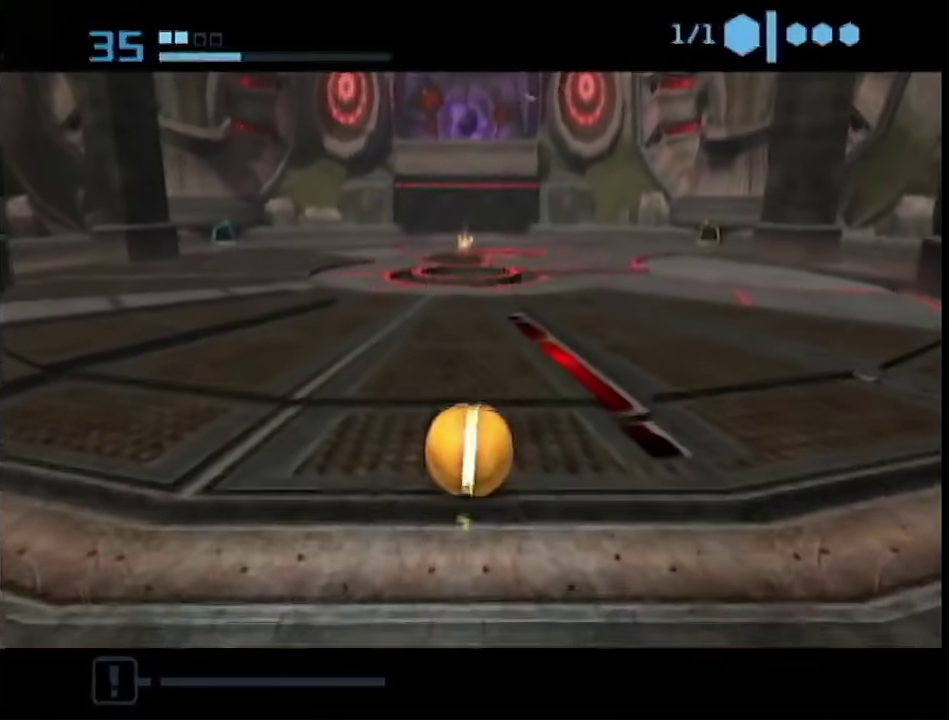
{"buttons": [], "left_stick": "up", "right_stick": "center", "events": [[233, "B", "up"]]}
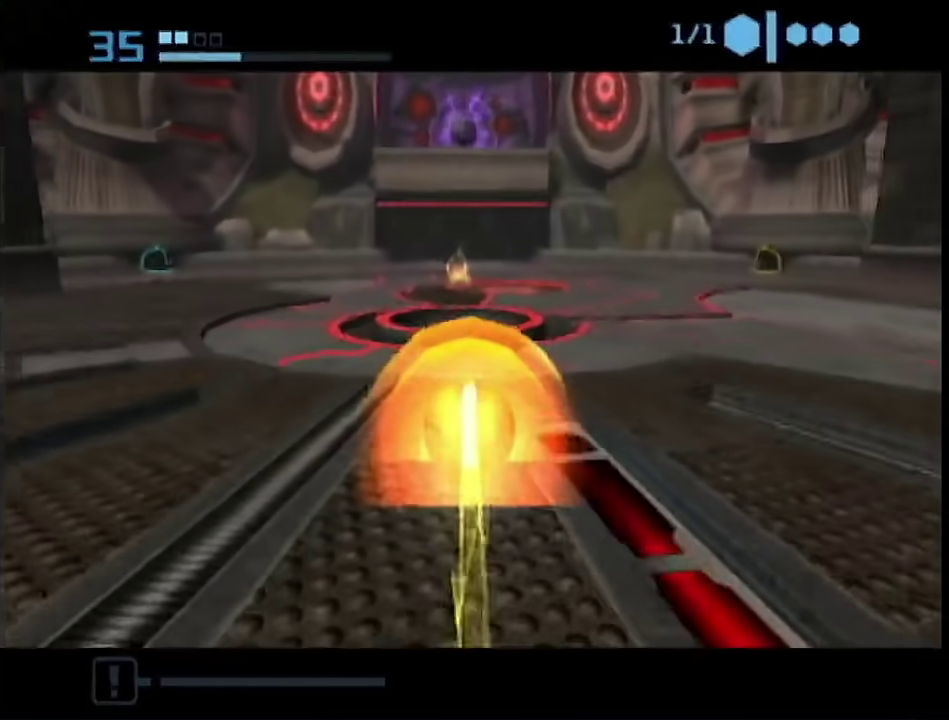
{"buttons": [], "left_stick": "up", "right_stick": "center", "events": [[233, "X", "down"], [333, "X", "up"]]}
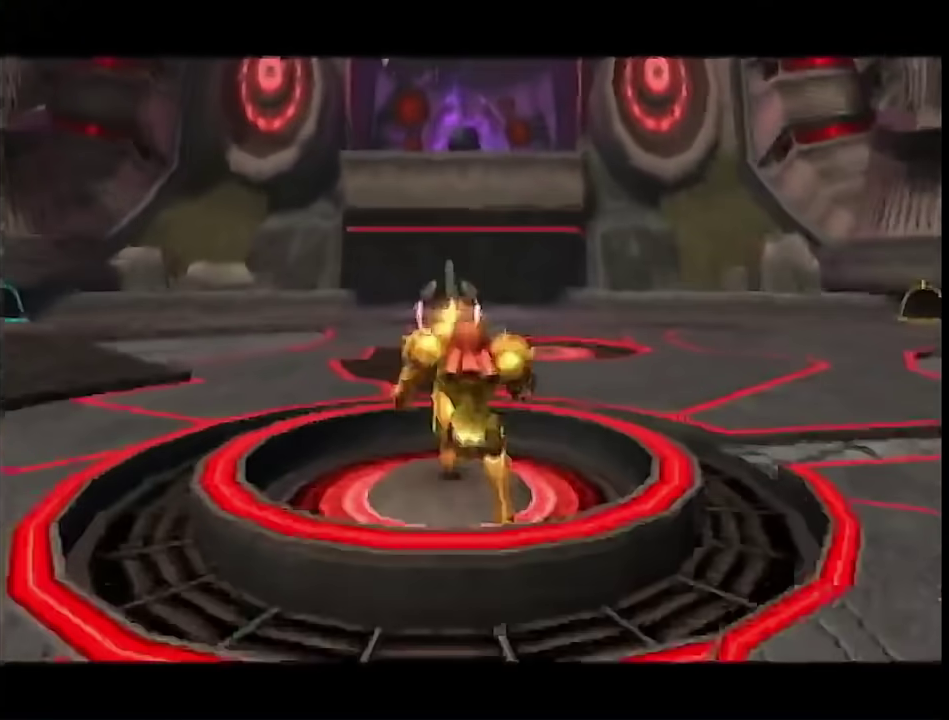
{"buttons": [], "left_stick": "up", "right_stick": "center", "events": []}
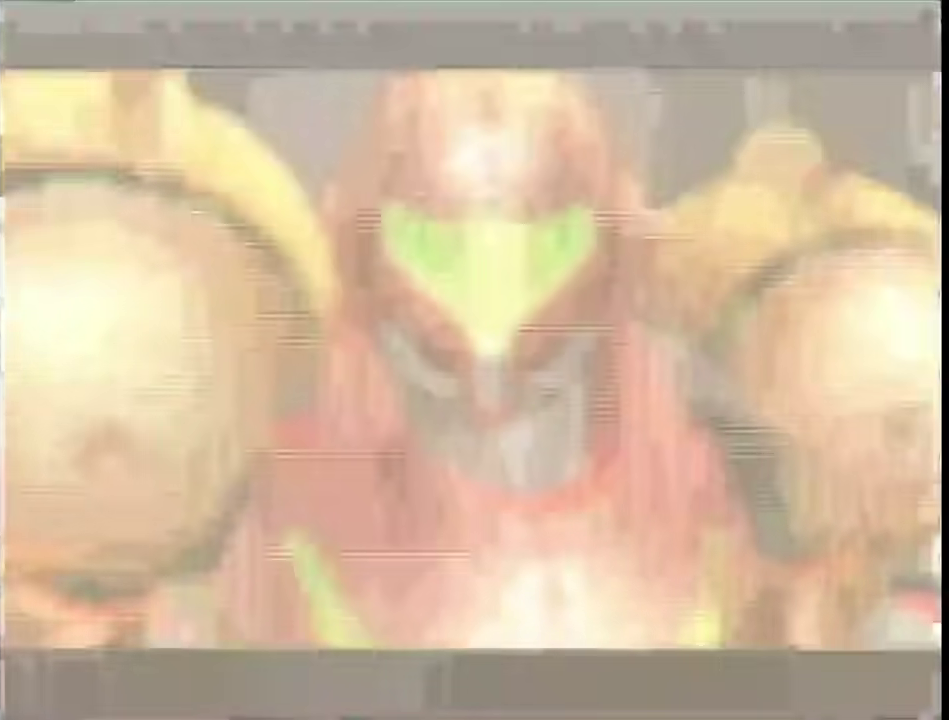
{"buttons": [], "left_stick": "center", "right_stick": "center", "events": [[17, "left_stick", "up-right"], [50, "START", "down"], [83, "left_stick", "left"], [217, "START", "up"], [233, "left_stick", "center"]]}
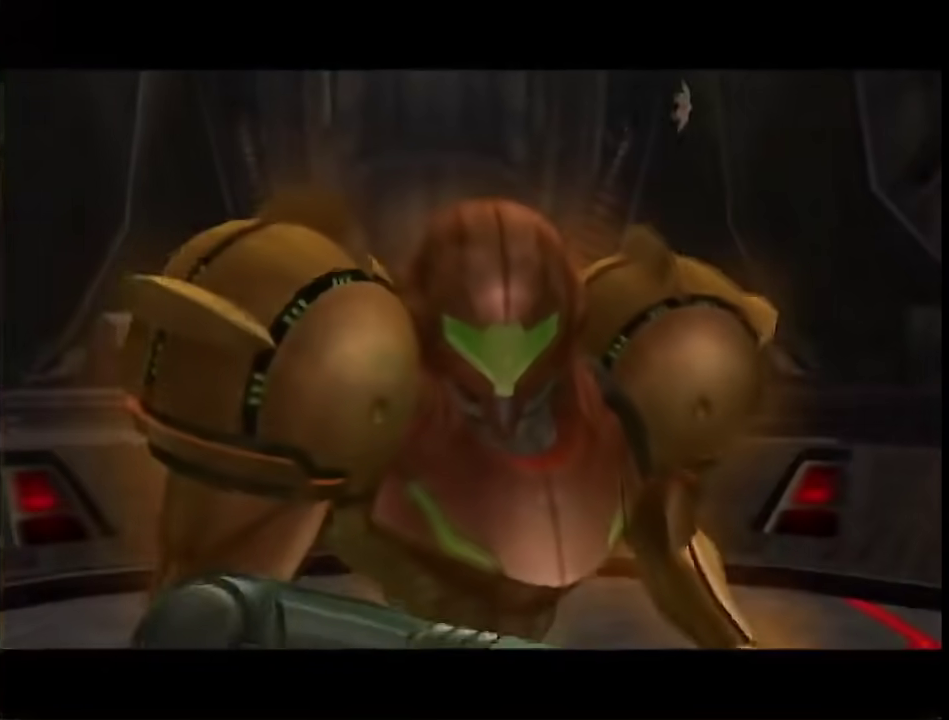
{"buttons": [], "left_stick": "center", "right_stick": "center", "events": []}
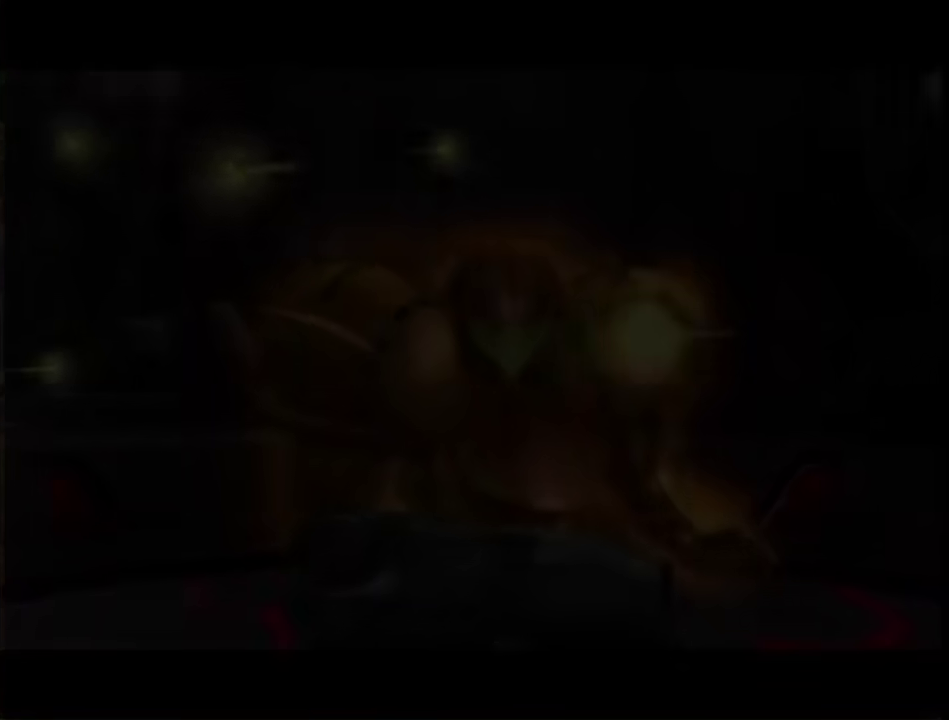
{"buttons": [], "left_stick": "center", "right_stick": "center", "events": []}
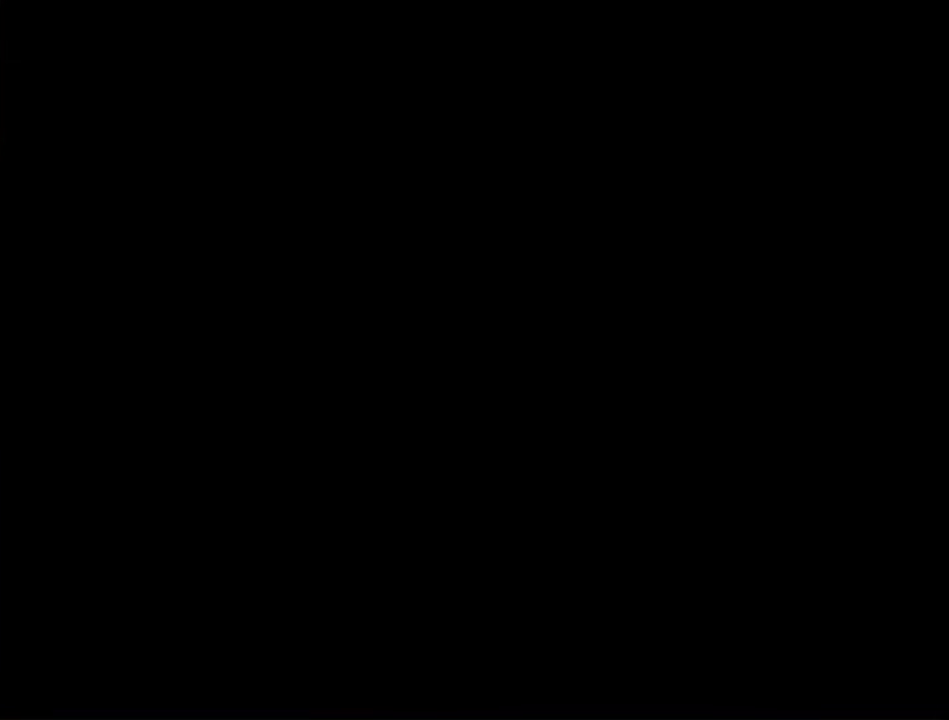
{"buttons": [], "left_stick": "center", "right_stick": "center", "events": []}
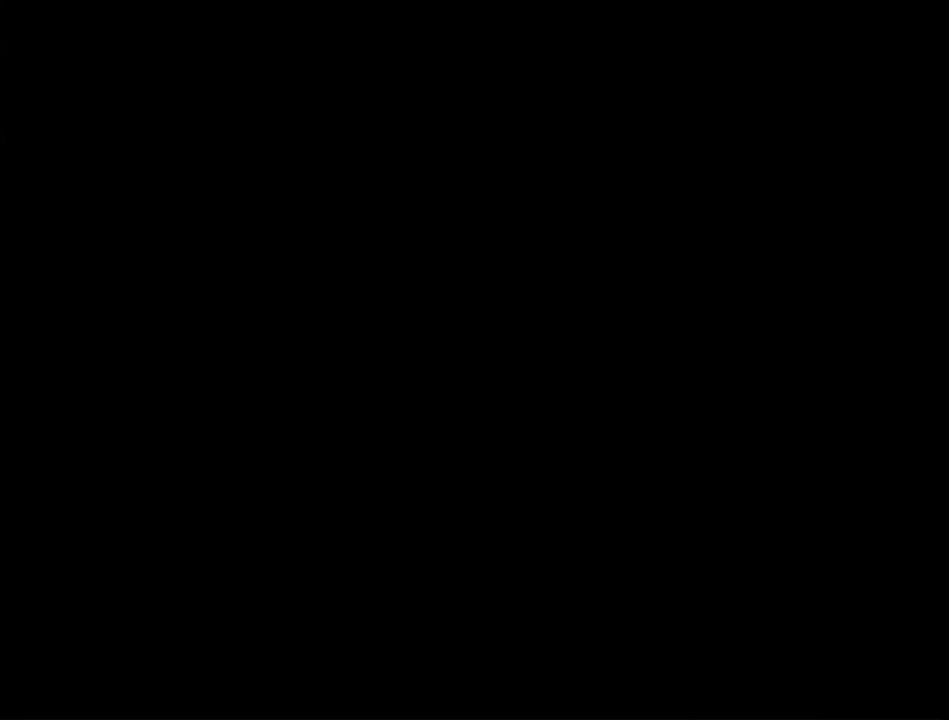
{"buttons": ["A"], "left_stick": "down", "right_stick": "center", "events": [[283, "left_stick", "down"], [483, "A", "down"]]}
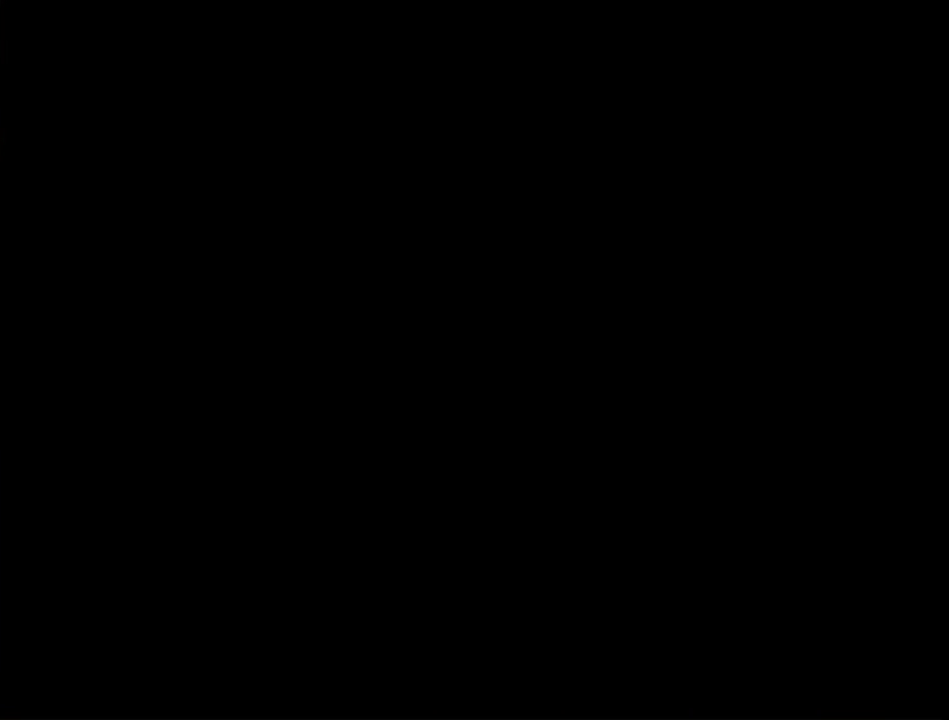
{"buttons": ["A"], "left_stick": "down", "right_stick": "center", "events": [[133, "A", "up"], [200, "A", "down"], [367, "A", "up"], [417, "A", "down"]]}
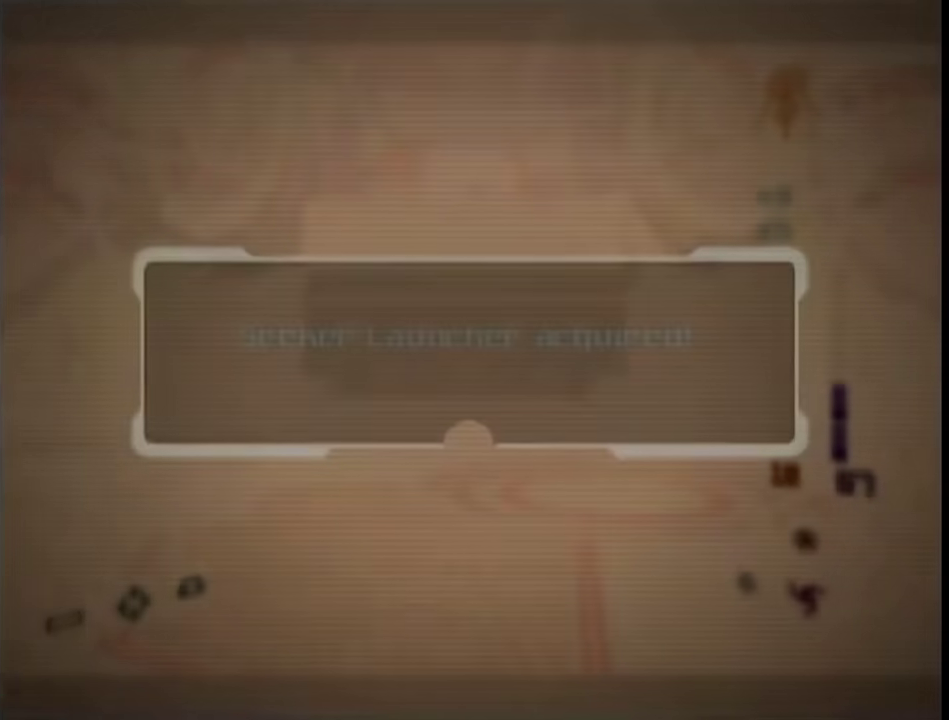
{"buttons": [], "left_stick": "down", "right_stick": "center", "events": [[17, "A", "up"], [83, "A", "down"], [267, "A", "up"], [333, "A", "down"], [400, "A", "up"]]}
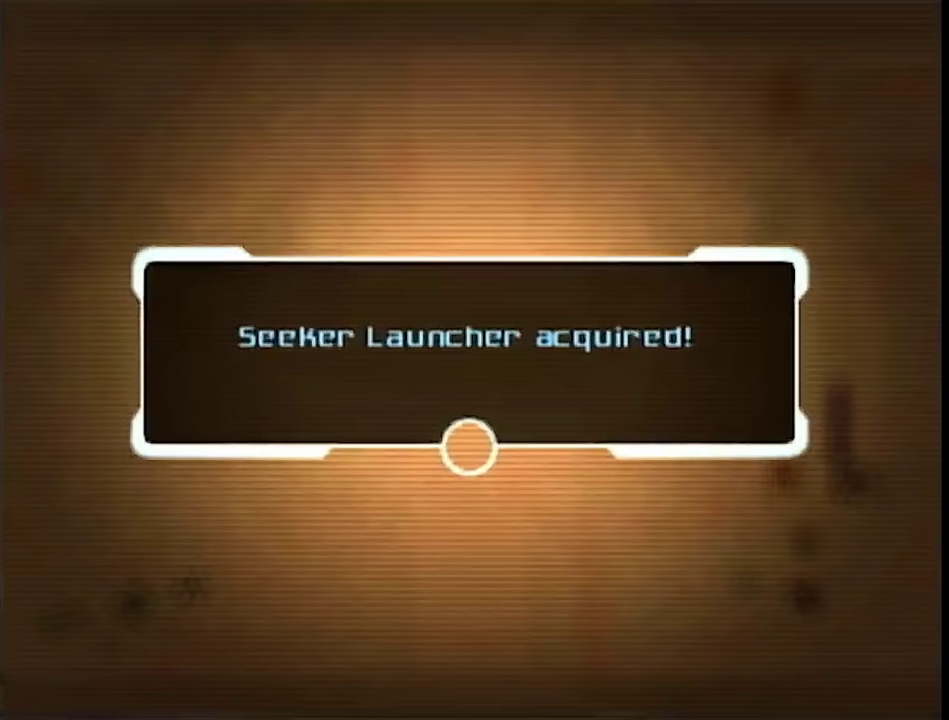
{"buttons": [], "left_stick": "down", "right_stick": "center", "events": [[50, "A", "down"], [233, "A", "up"], [300, "A", "down"], [367, "A", "up"], [417, "A", "down"], [483, "A", "up"]]}
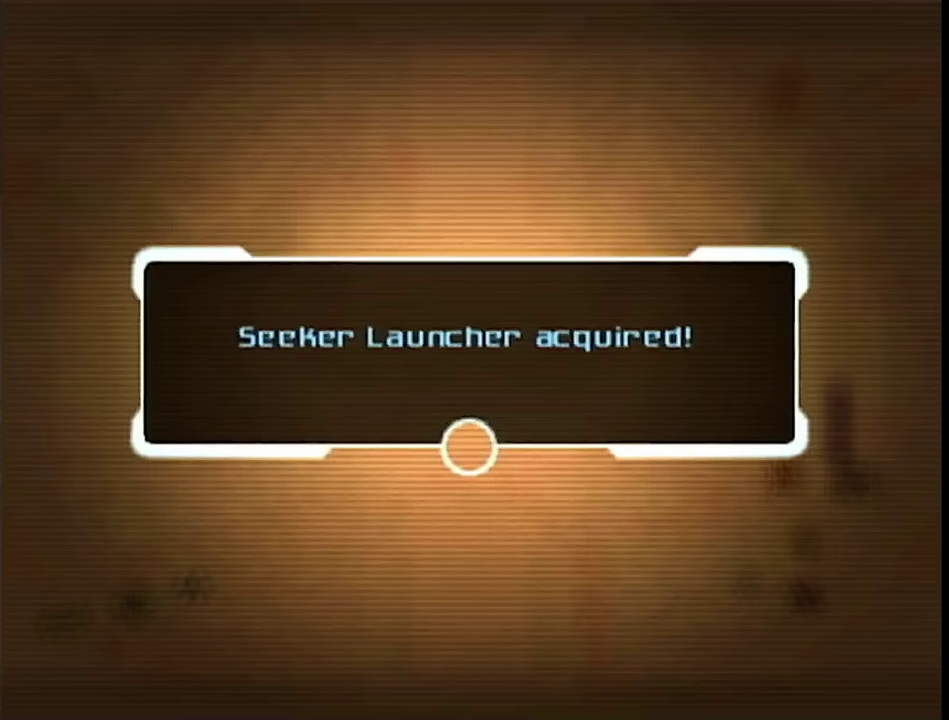
{"buttons": [], "left_stick": "down", "right_stick": "center", "events": [[50, "A", "down"], [117, "A", "up"], [167, "A", "down"], [233, "A", "up"], [417, "A", "down"], [483, "A", "up"]]}
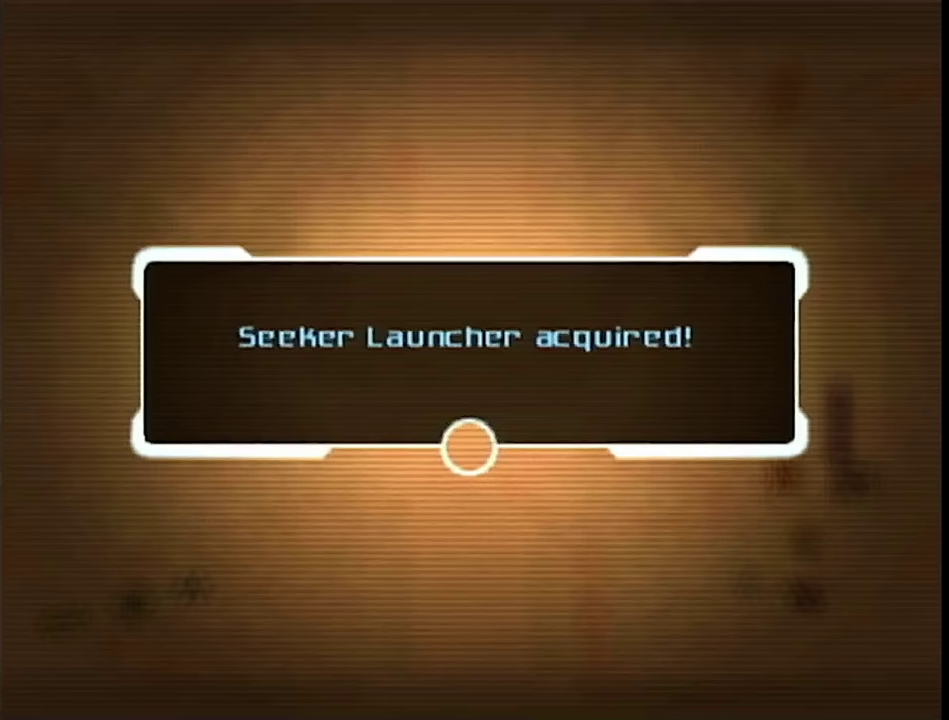
{"buttons": [], "left_stick": "down", "right_stick": "center", "events": [[50, "A", "down"], [117, "A", "up"]]}
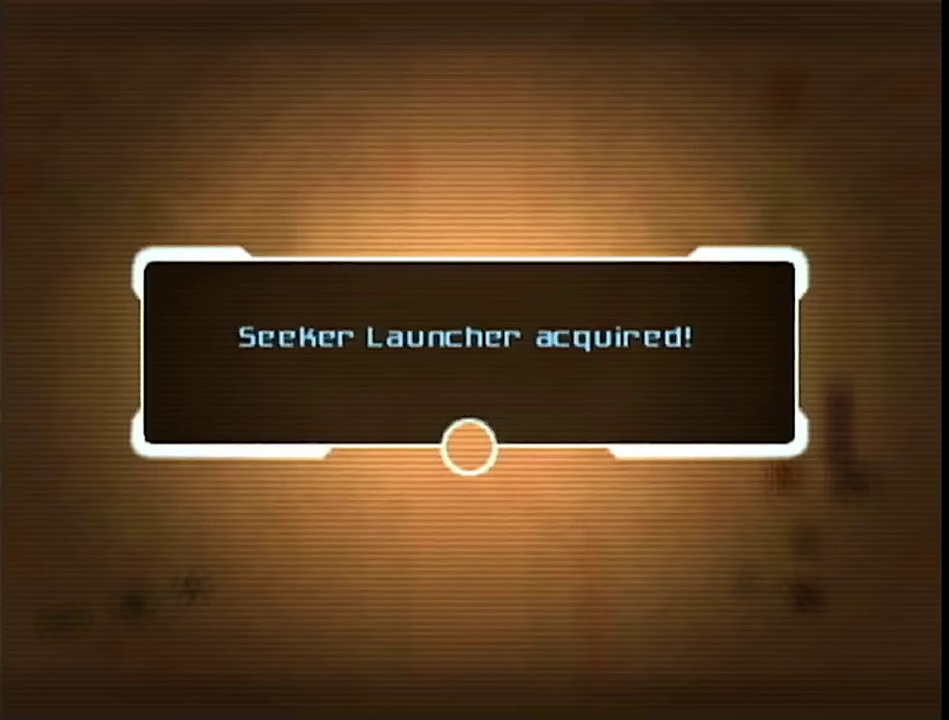
{"buttons": ["A"], "left_stick": "down", "right_stick": "center"}
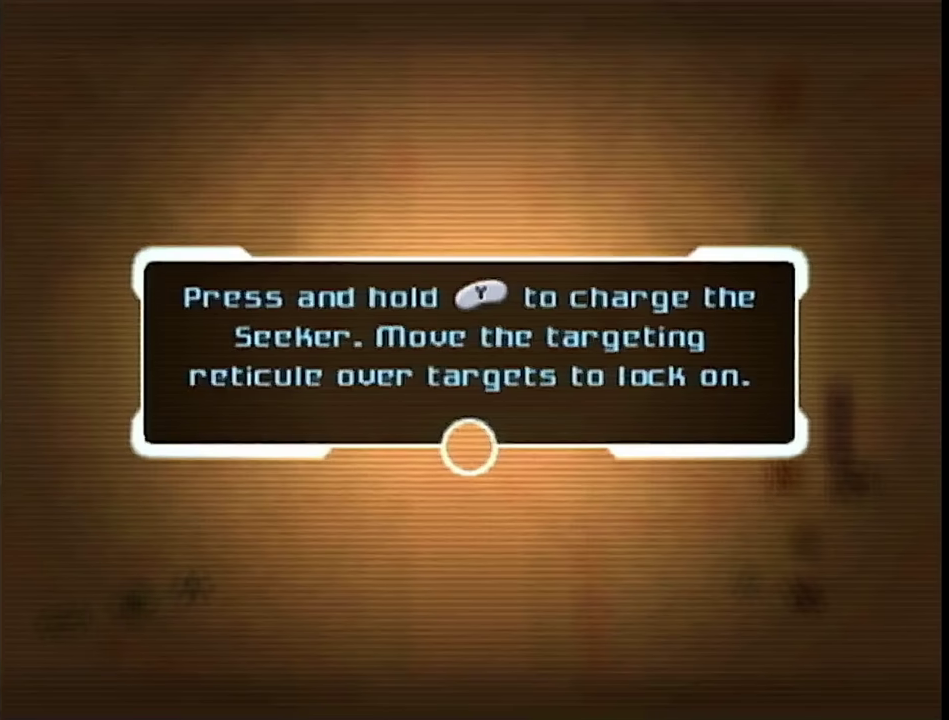
{"buttons": ["A"], "left_stick": "down", "right_stick": "center"}